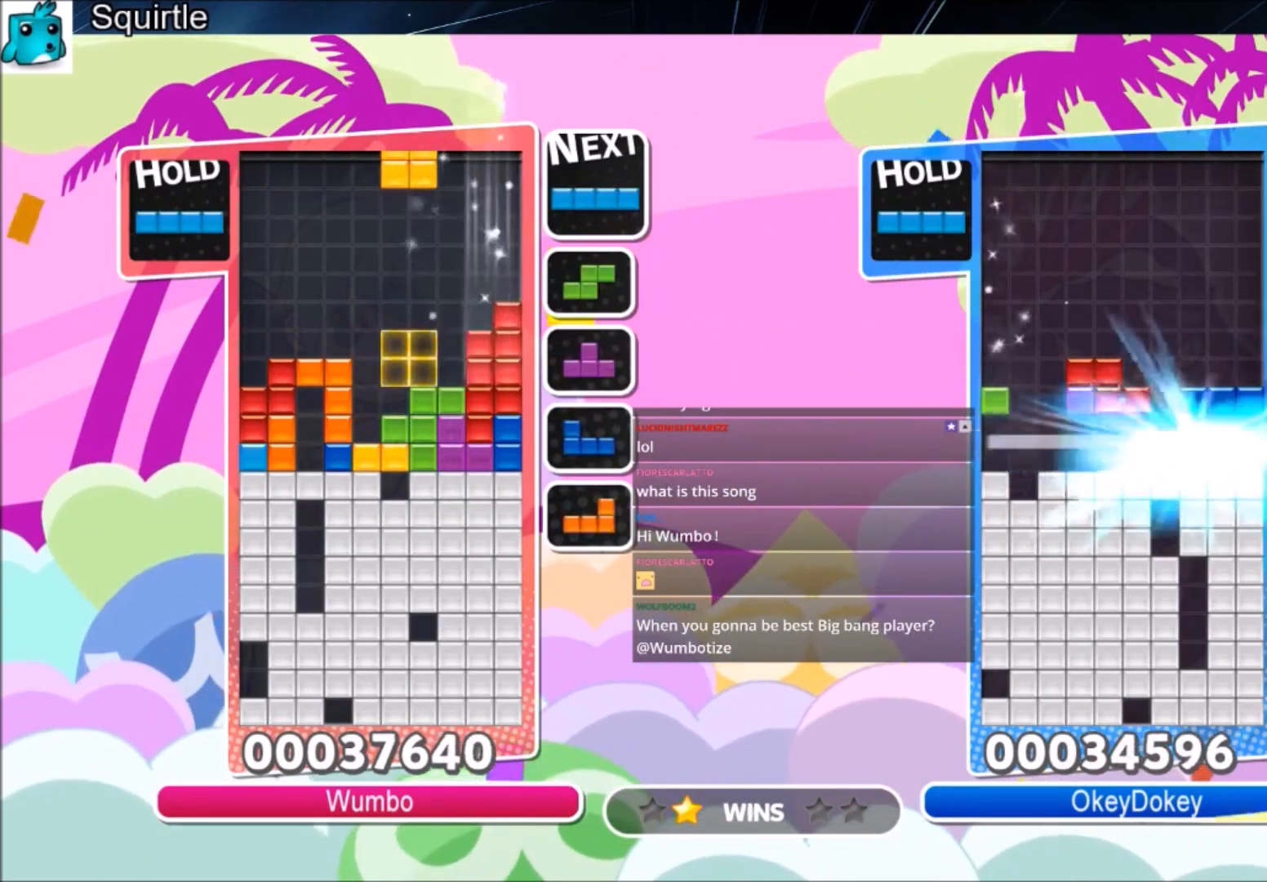
Gameplay with keyboard; each line is a JSON object with the keys held at the frame after it. "events" lists presses ("down") and releases ("up") of "c", "down", "left", "right", "shift", "up", "x" and "z" between this image and that frame as [ms after this image, input, new state], when the widget could be followed in between. No other keys are recorded. Mouse input is not recorded.
{"keys": ["c", "left"], "events": [[67, "right", "down"], [167, "down", "down"], [201, "right", "up"], [234, "down", "up"], [334, "left", "down"], [468, "c", "down"]]}
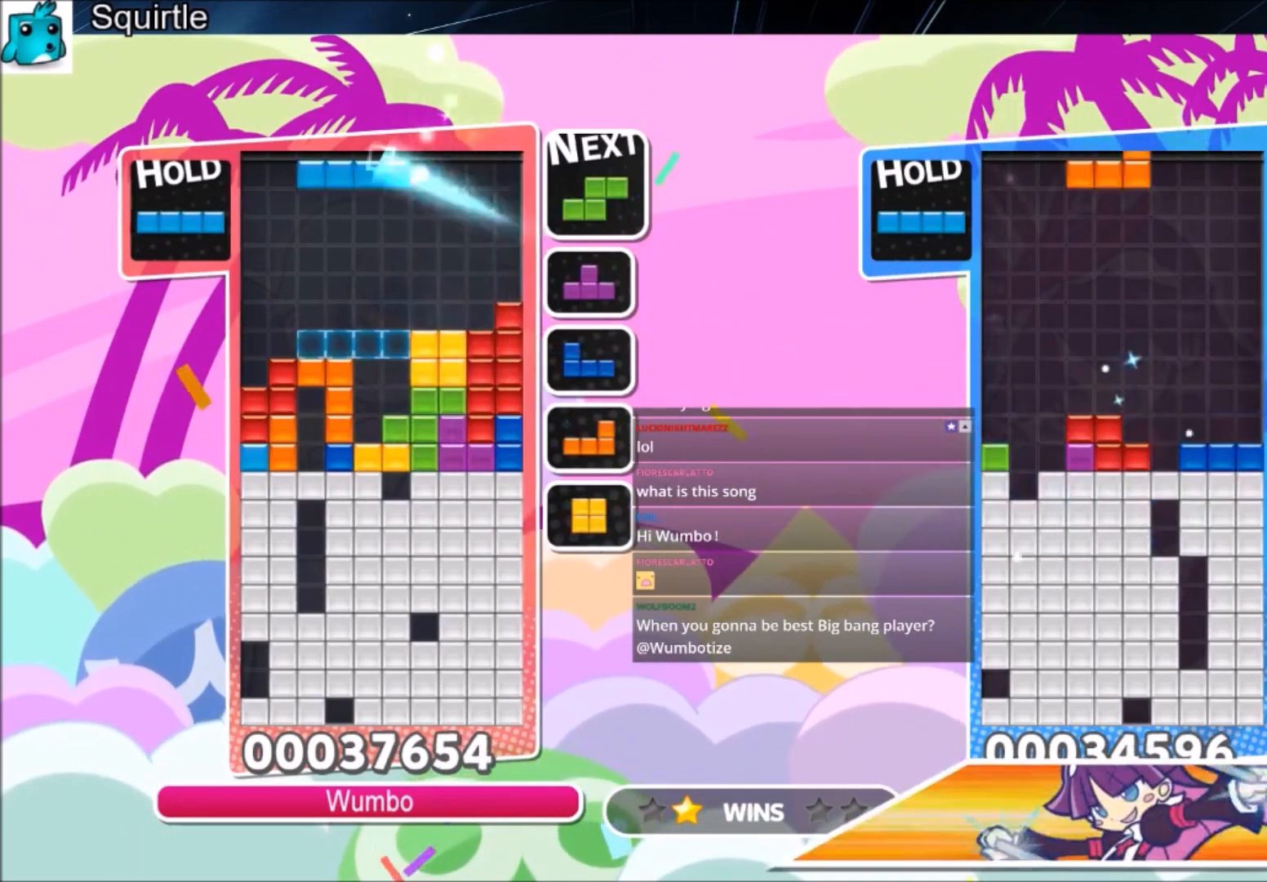
{"keys": ["down"], "events": [[67, "z", "down"], [167, "c", "up"], [200, "z", "up"], [367, "left", "up"], [434, "down", "down"]]}
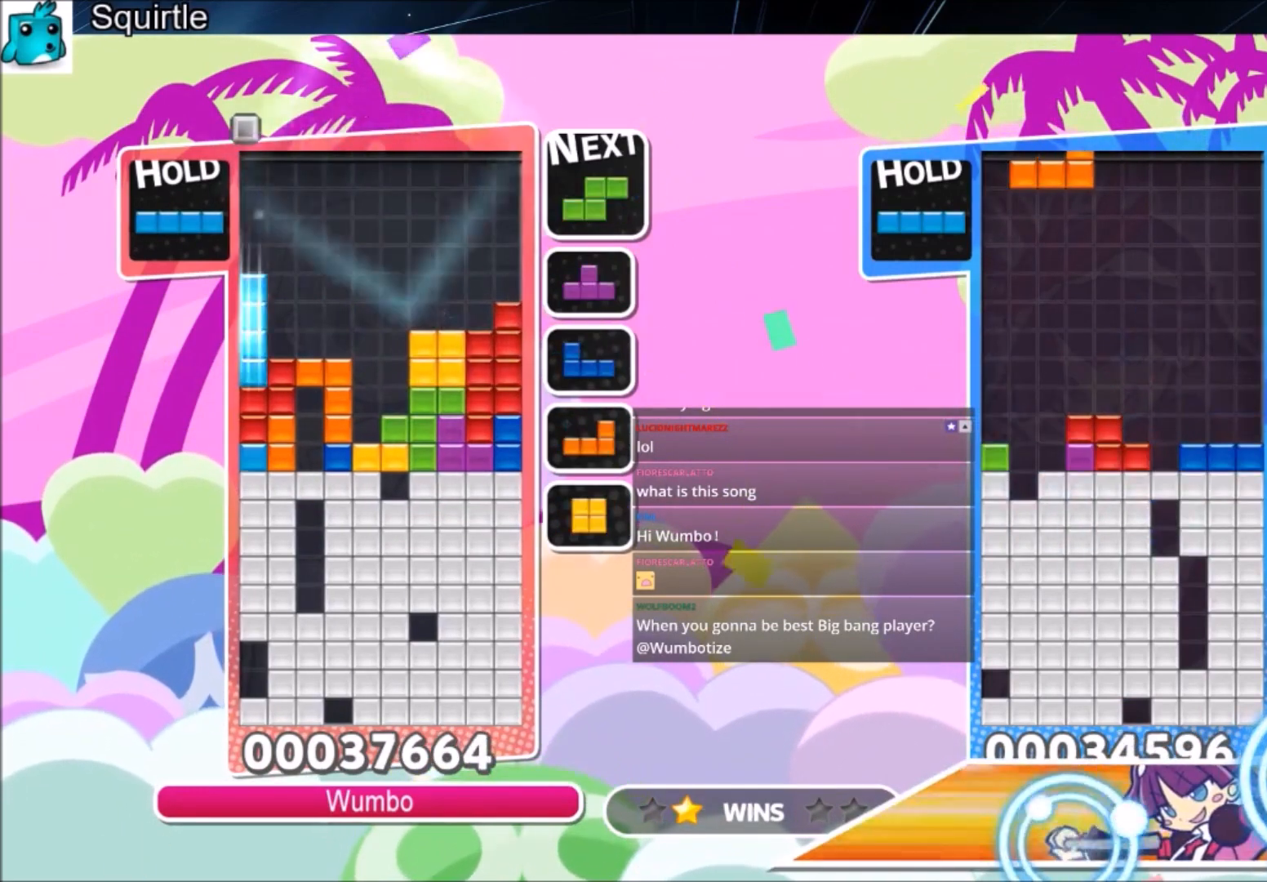
{"keys": ["down"], "events": [[101, "down", "up"], [134, "right", "down"], [468, "down", "down"], [468, "right", "up"]]}
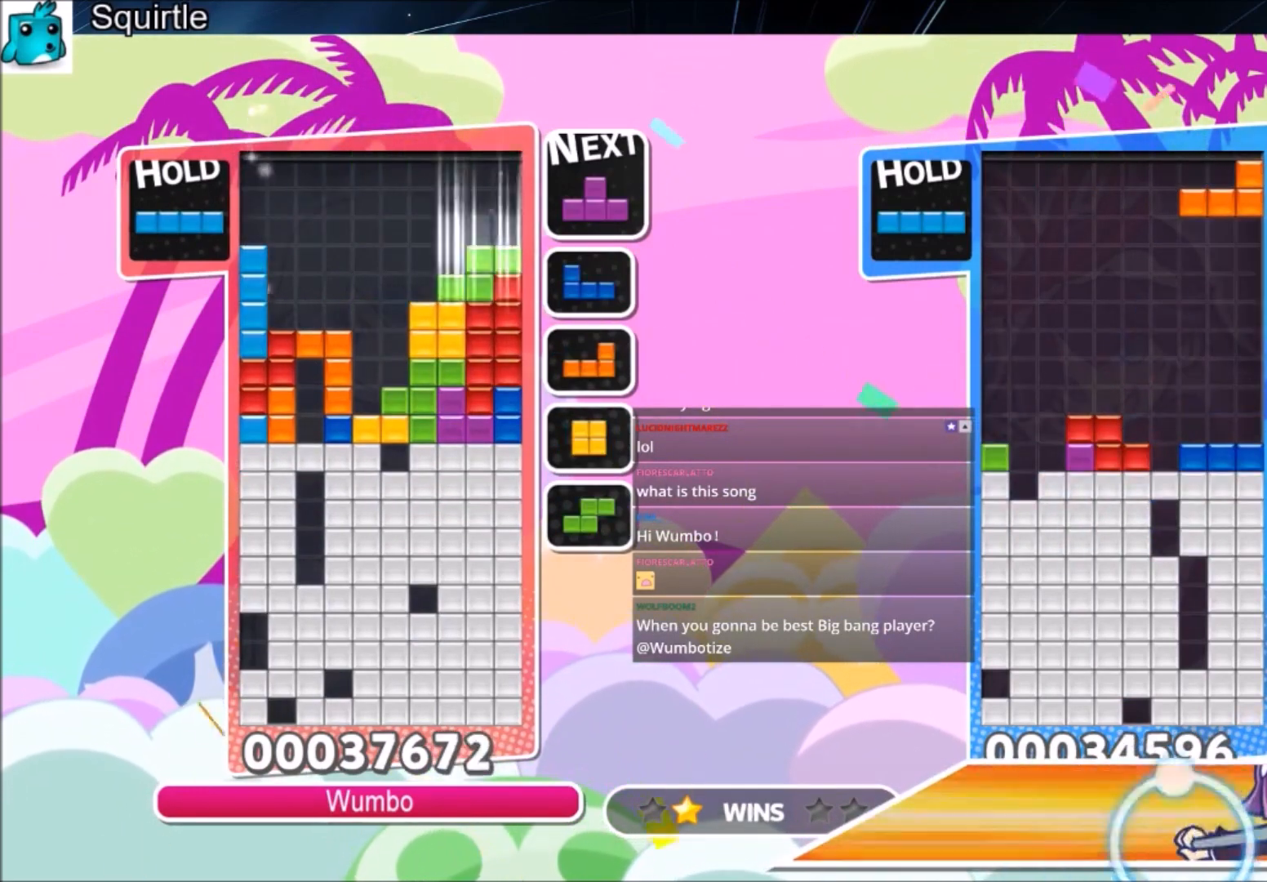
{"keys": ["x"], "events": [[67, "down", "up"], [100, "x", "down"], [200, "down", "down"], [234, "x", "up"], [300, "down", "up"], [400, "right", "down"], [400, "x", "down"], [467, "right", "up"]]}
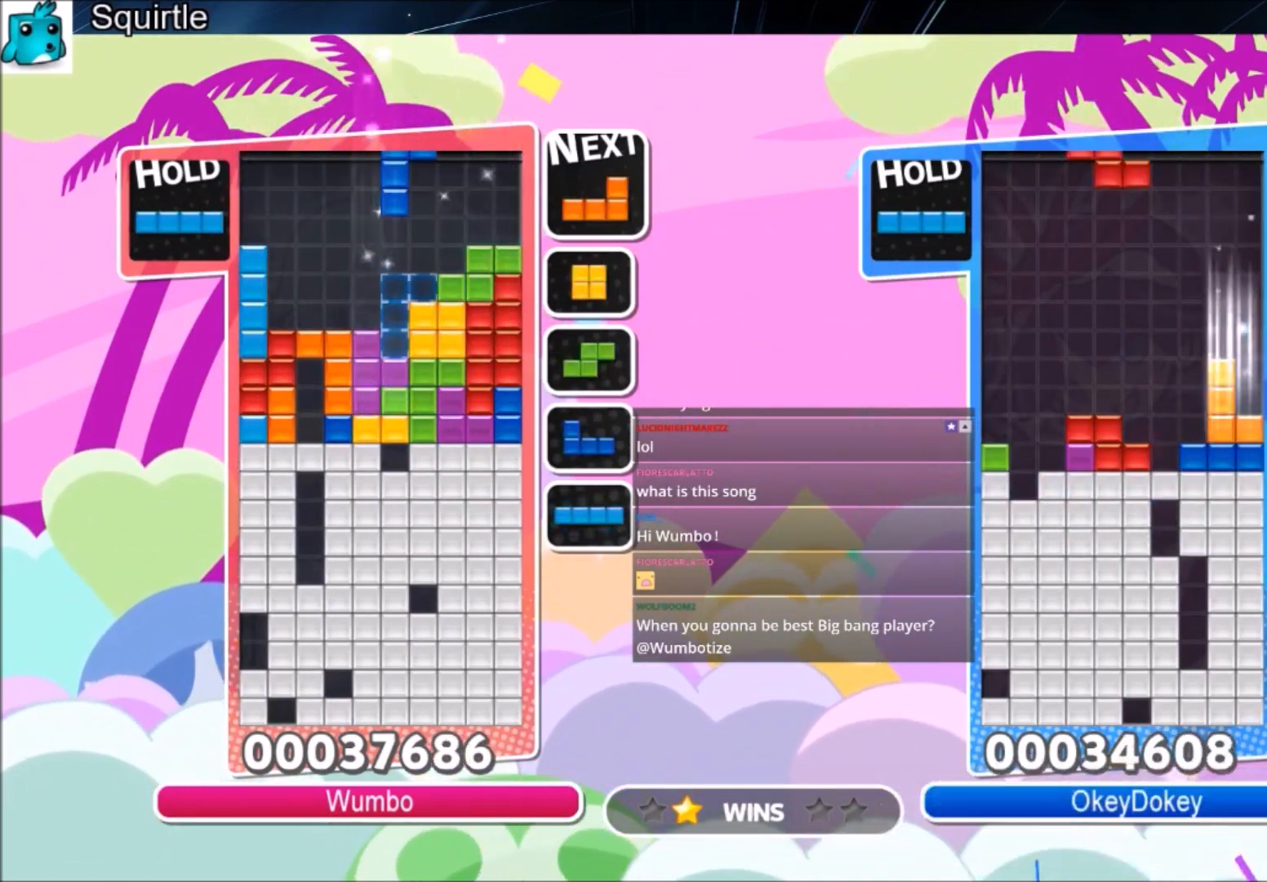
{"keys": [], "events": [[34, "x", "up"], [134, "down", "down"], [267, "down", "up"]]}
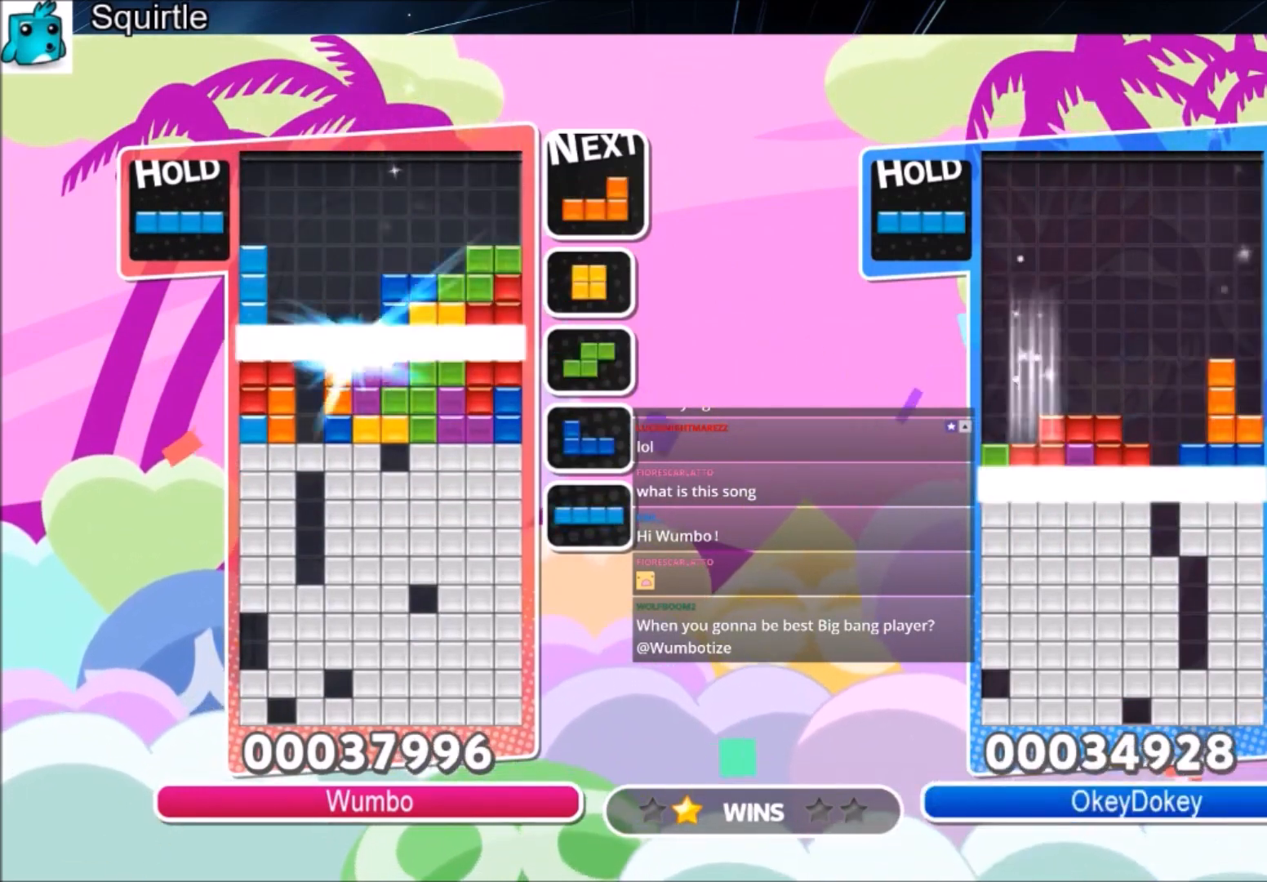
{"keys": [], "events": []}
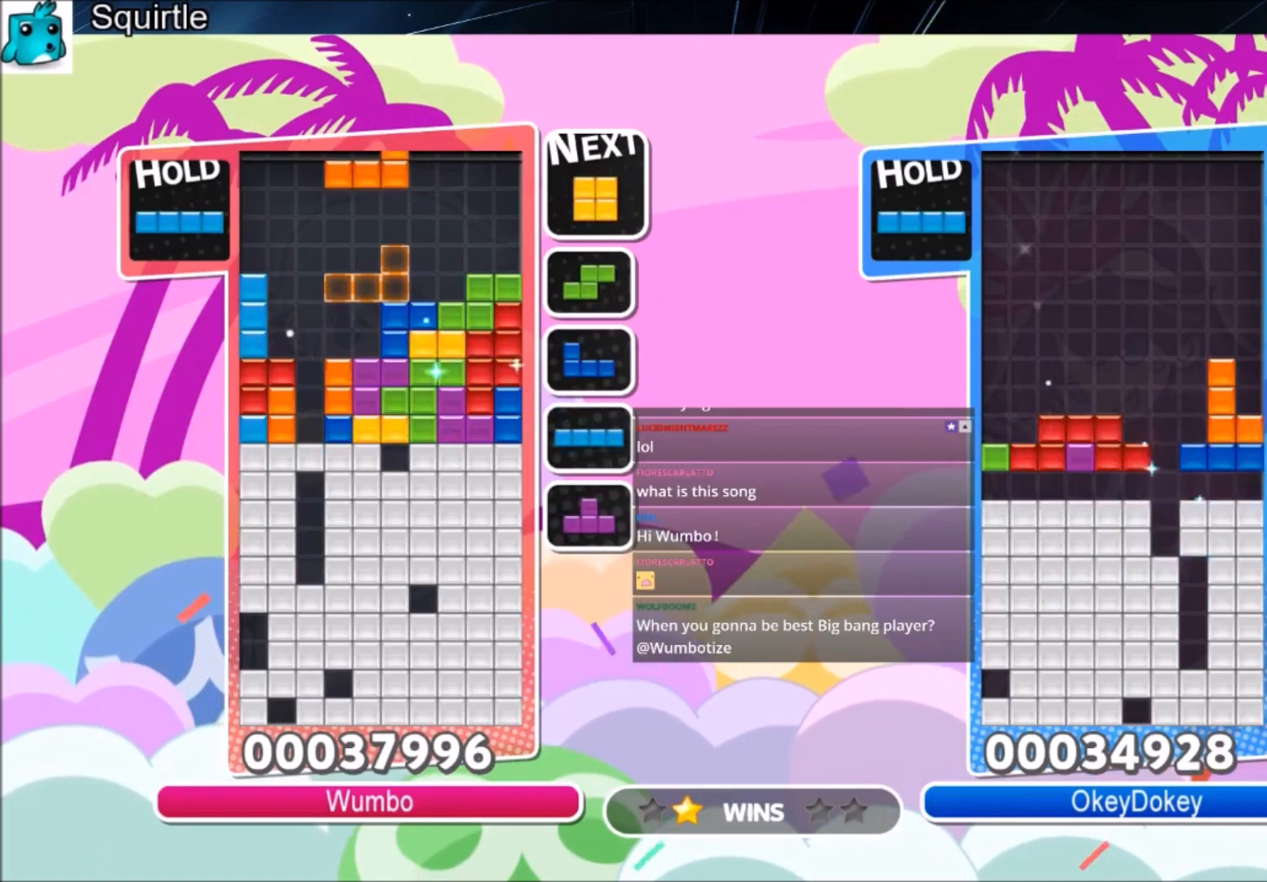
{"keys": ["left"], "events": [[67, "left", "down"], [201, "left", "up"], [234, "c", "down"], [301, "left", "down"], [401, "c", "up"]]}
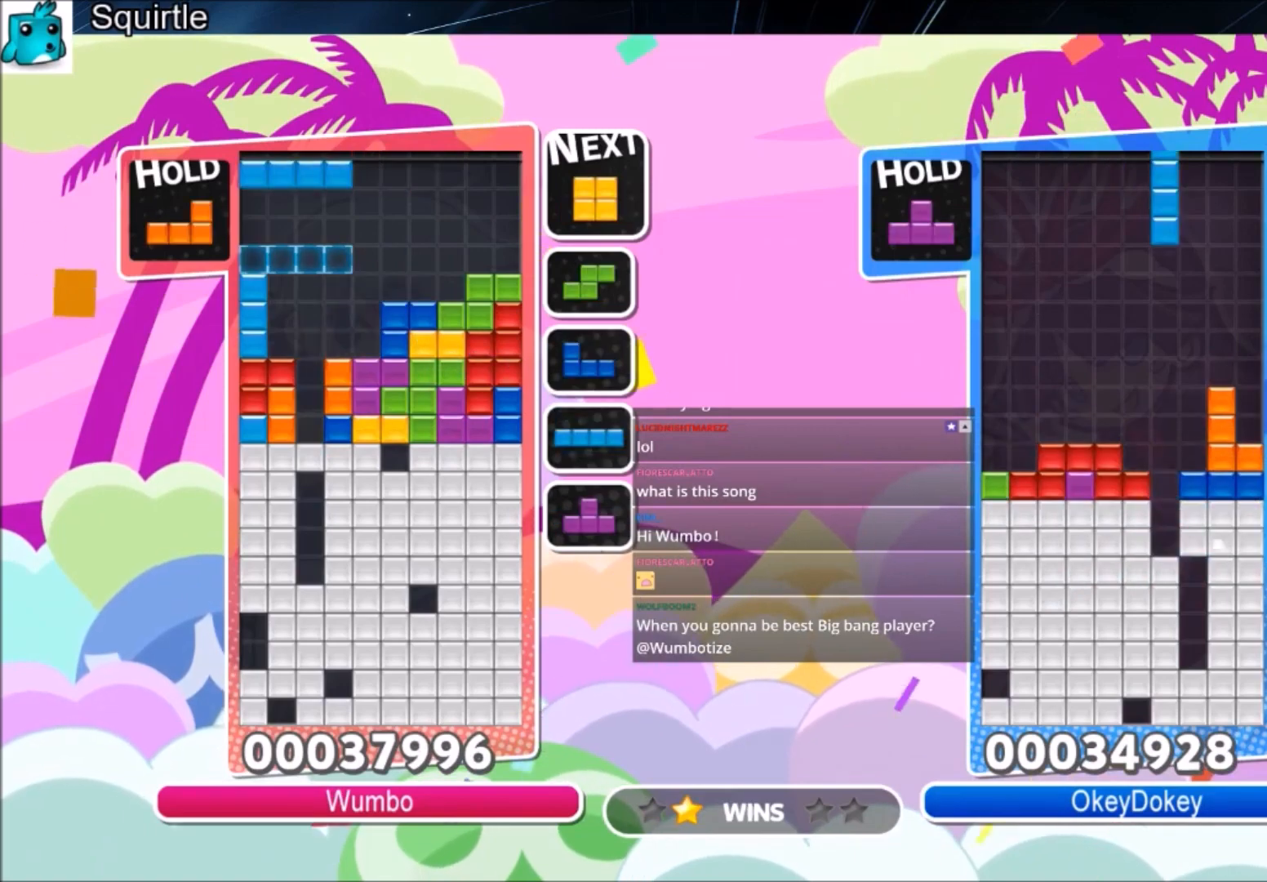
{"keys": ["down"], "events": [[133, "left", "up"], [200, "x", "down"], [300, "down", "down"], [400, "down", "up"], [400, "x", "up"], [500, "down", "down"]]}
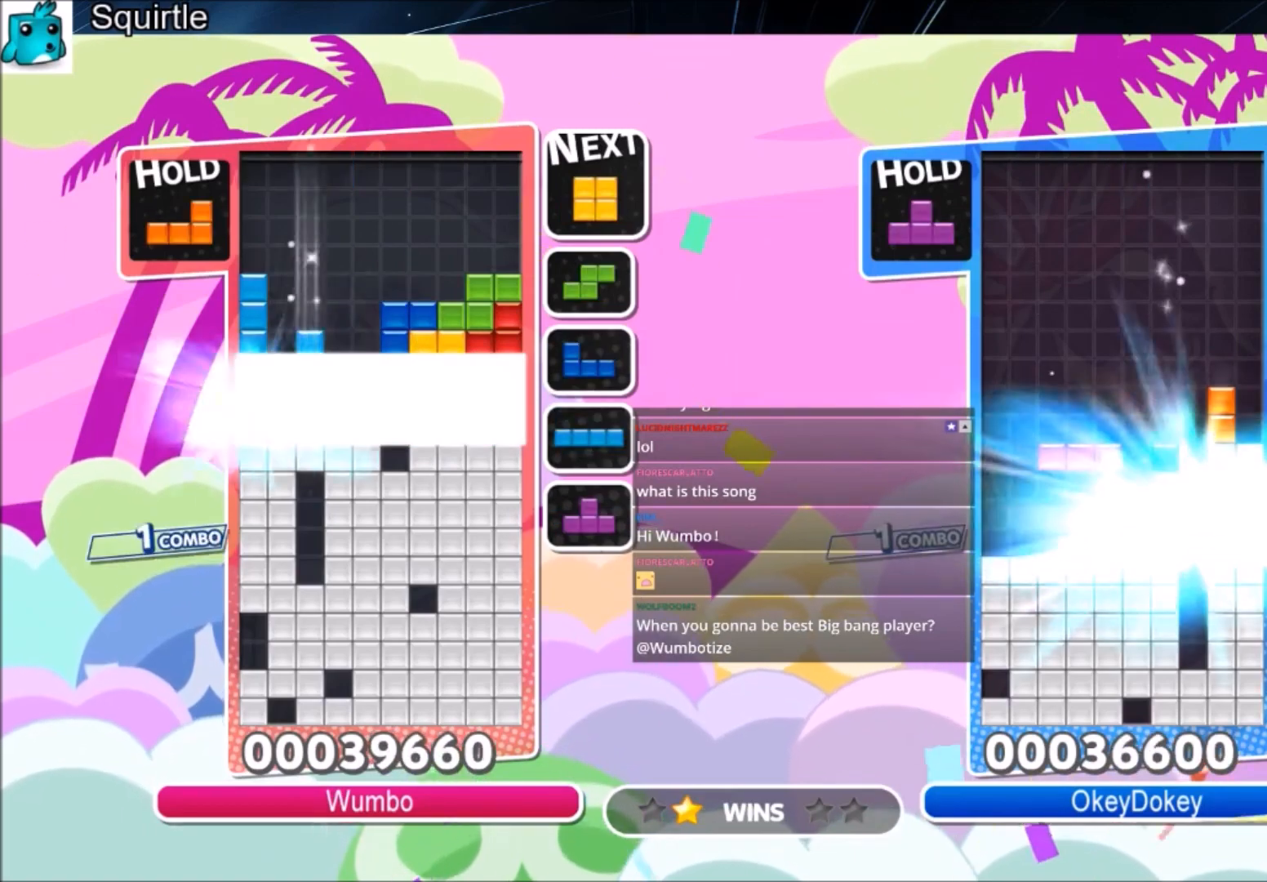
{"keys": [], "events": [[101, "down", "up"], [134, "down", "down"], [334, "down", "up"]]}
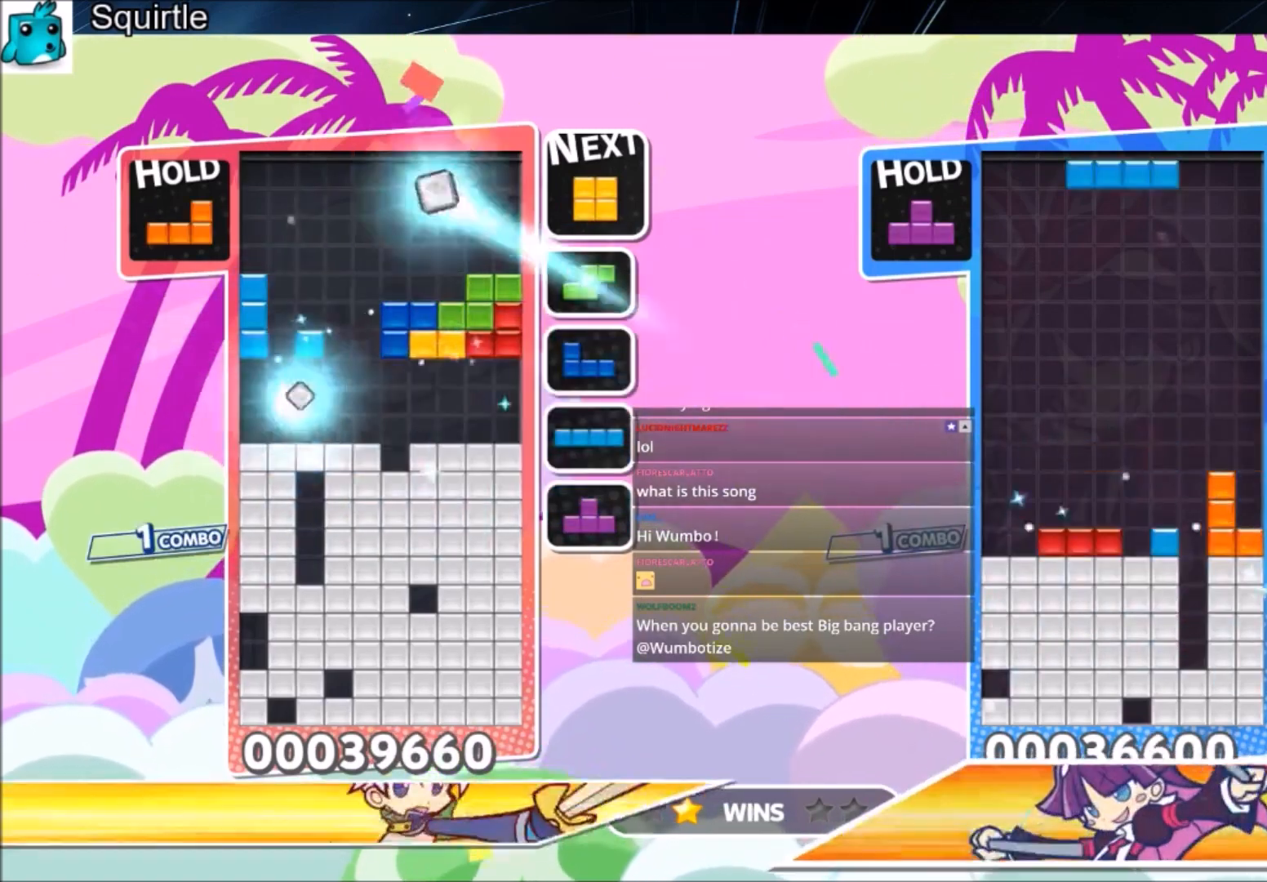
{"keys": [], "events": [[234, "left", "down"], [334, "left", "up"]]}
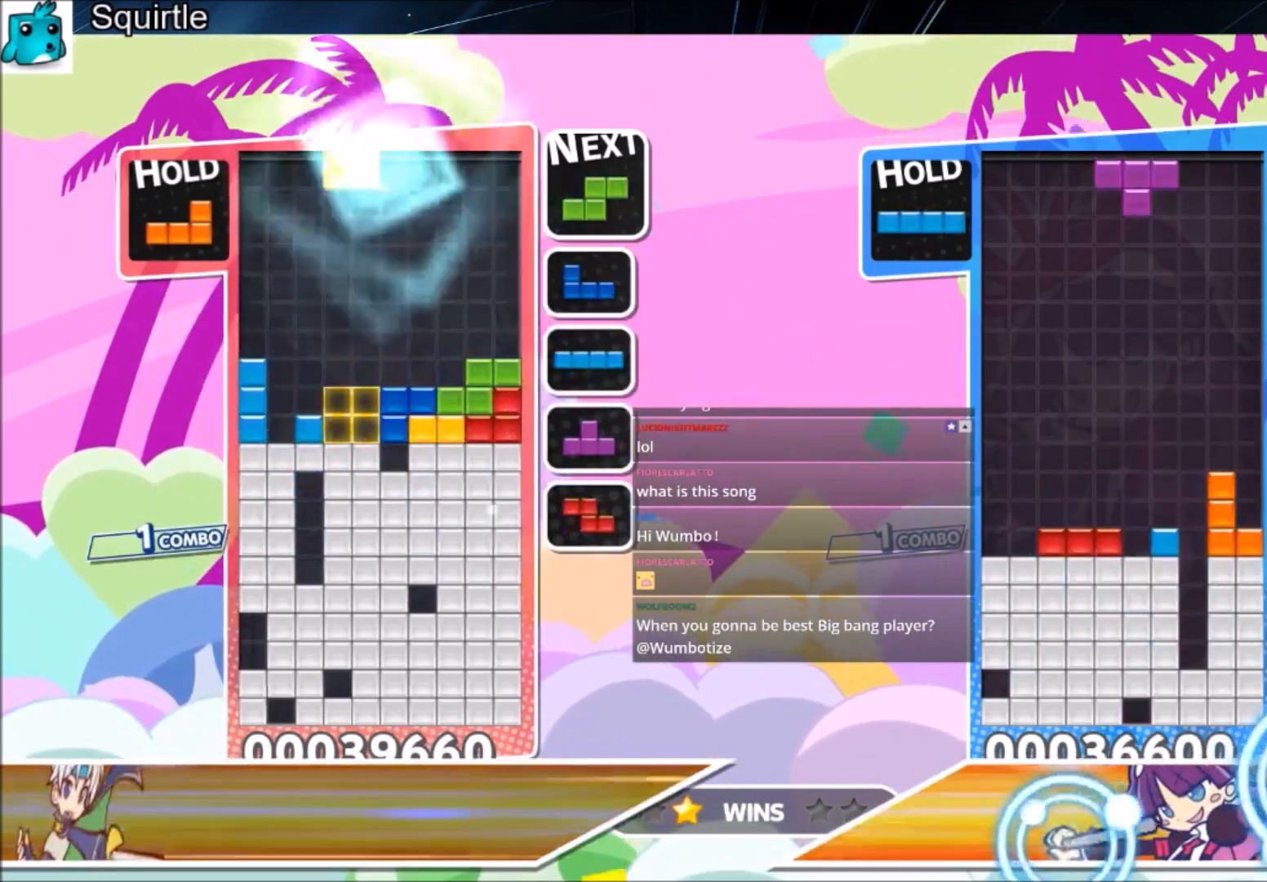
{"keys": ["left"], "events": [[34, "down", "down"], [167, "down", "up"], [267, "c", "down"], [468, "c", "up"], [501, "left", "down"]]}
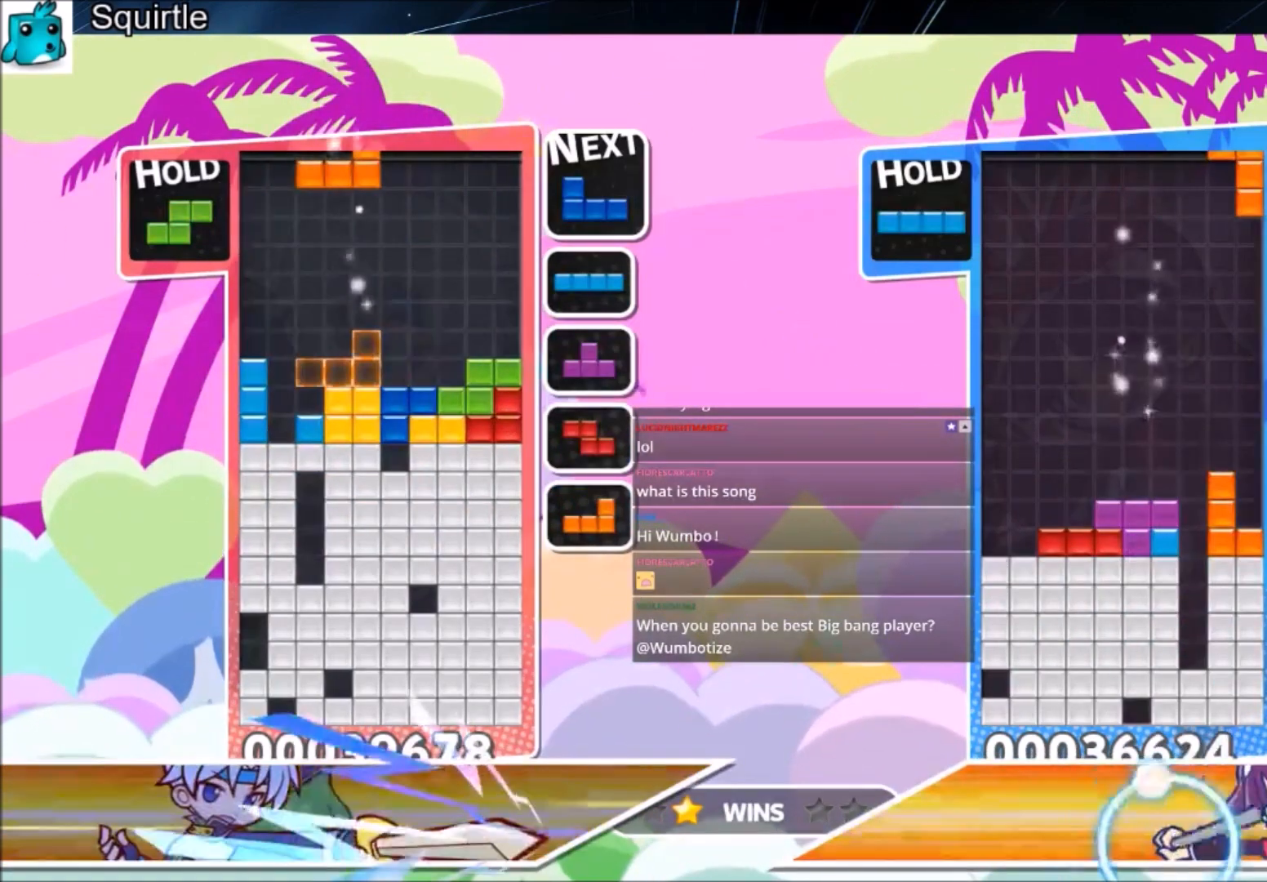
{"keys": ["right"], "events": [[33, "left", "up"], [334, "down", "down"], [434, "down", "up"], [500, "right", "down"]]}
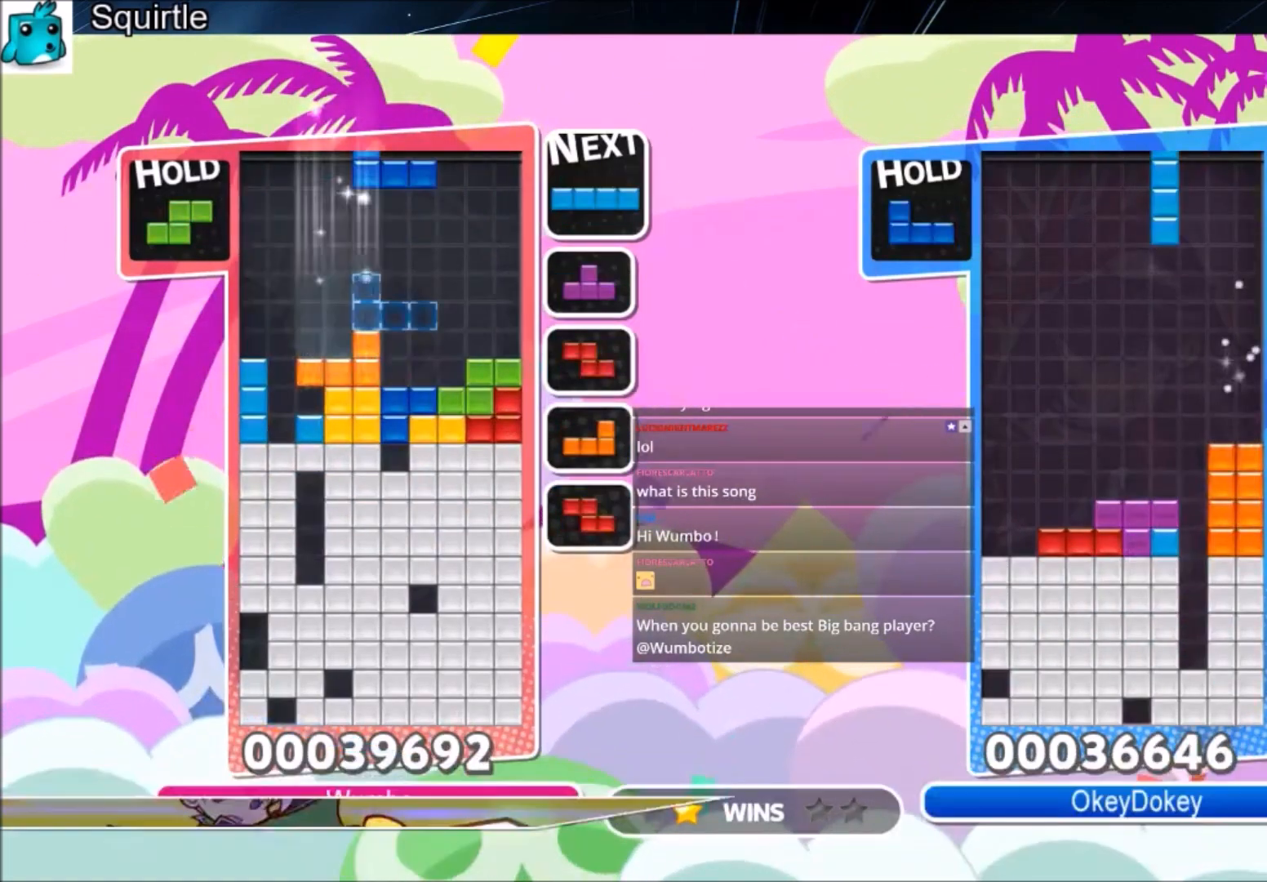
{"keys": ["right"], "events": [[67, "right", "up"], [167, "right", "down"], [234, "down", "down"], [234, "right", "up"], [401, "down", "up"], [468, "right", "down"]]}
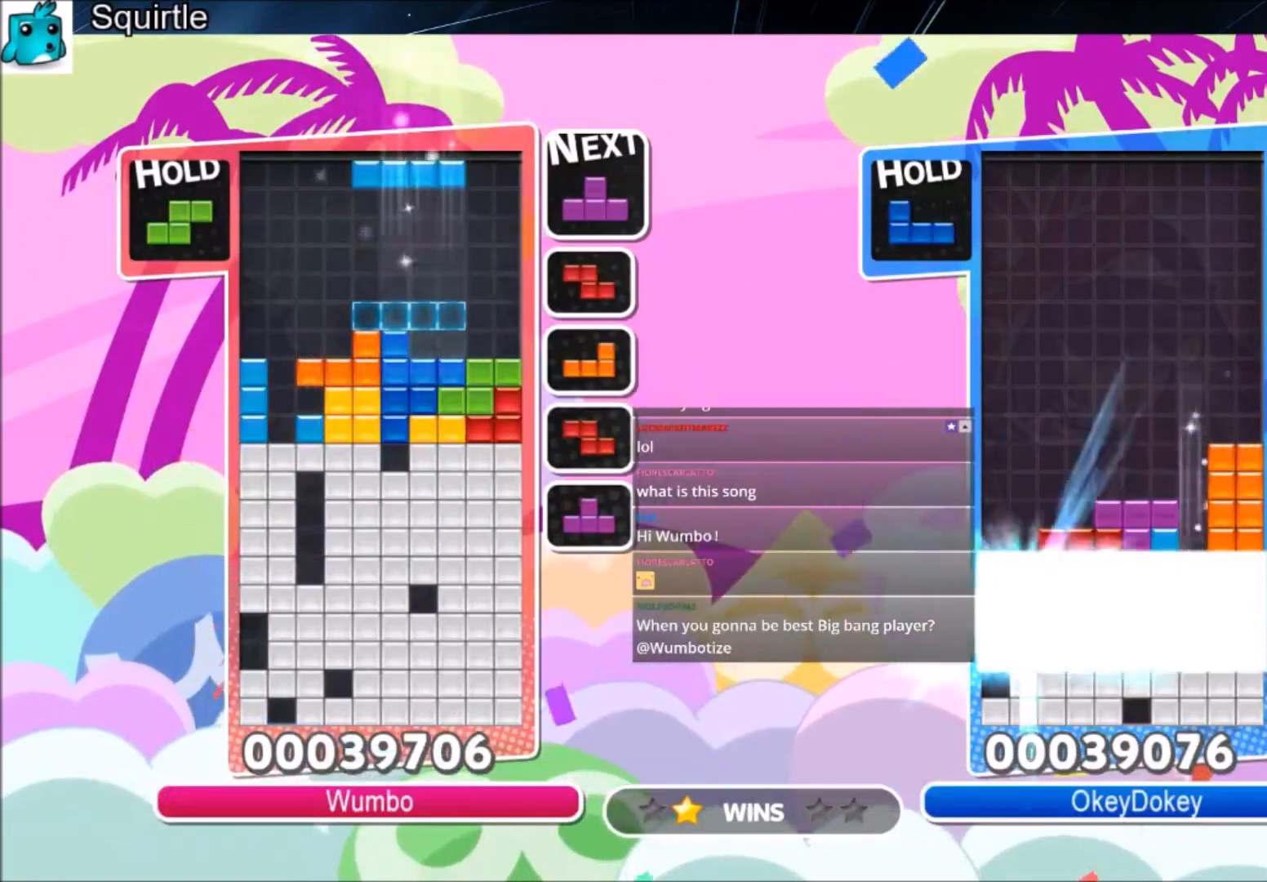
{"keys": ["right"], "events": [[67, "right", "up"], [300, "right", "down"]]}
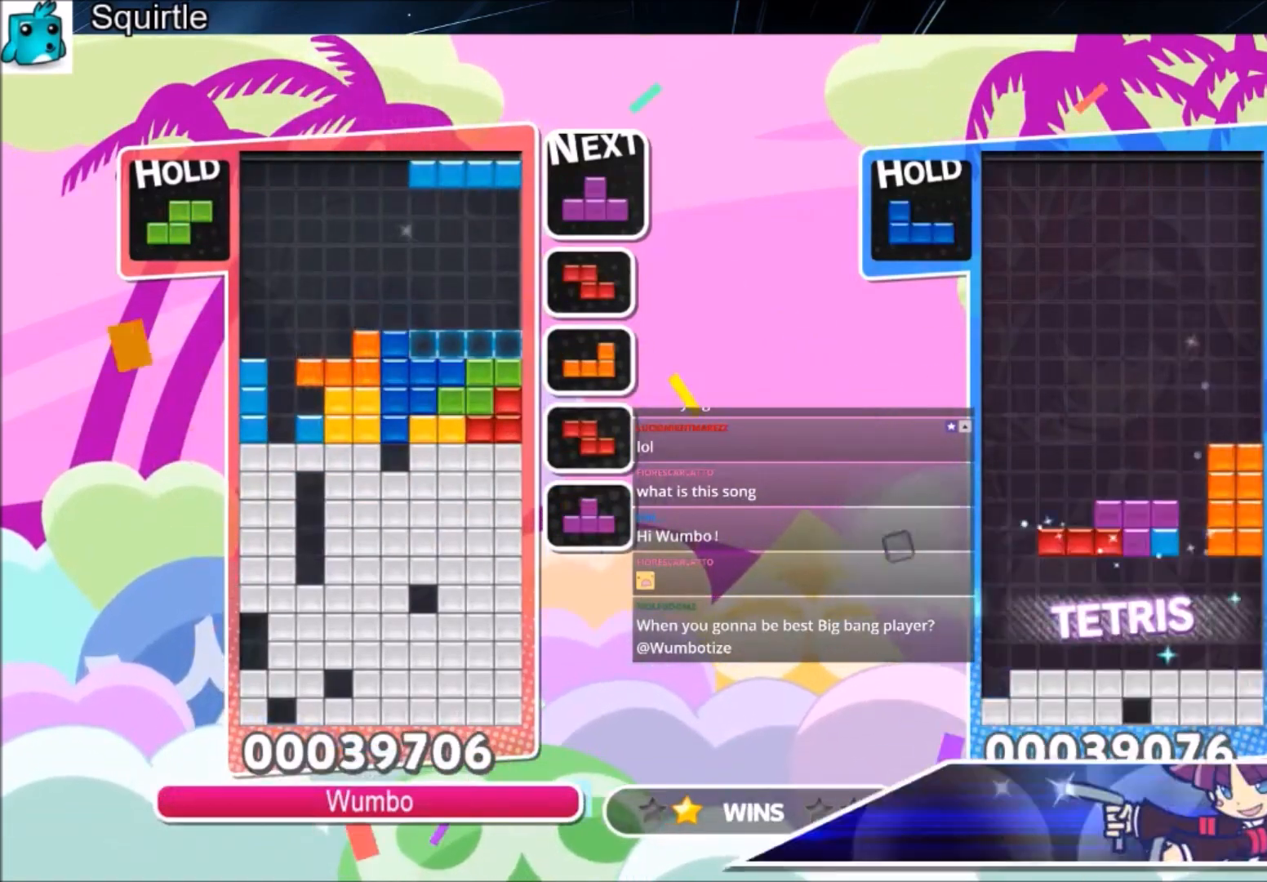
{"keys": ["c"], "events": [[101, "right", "up"], [167, "down", "down"], [334, "down", "up"], [501, "c", "down"]]}
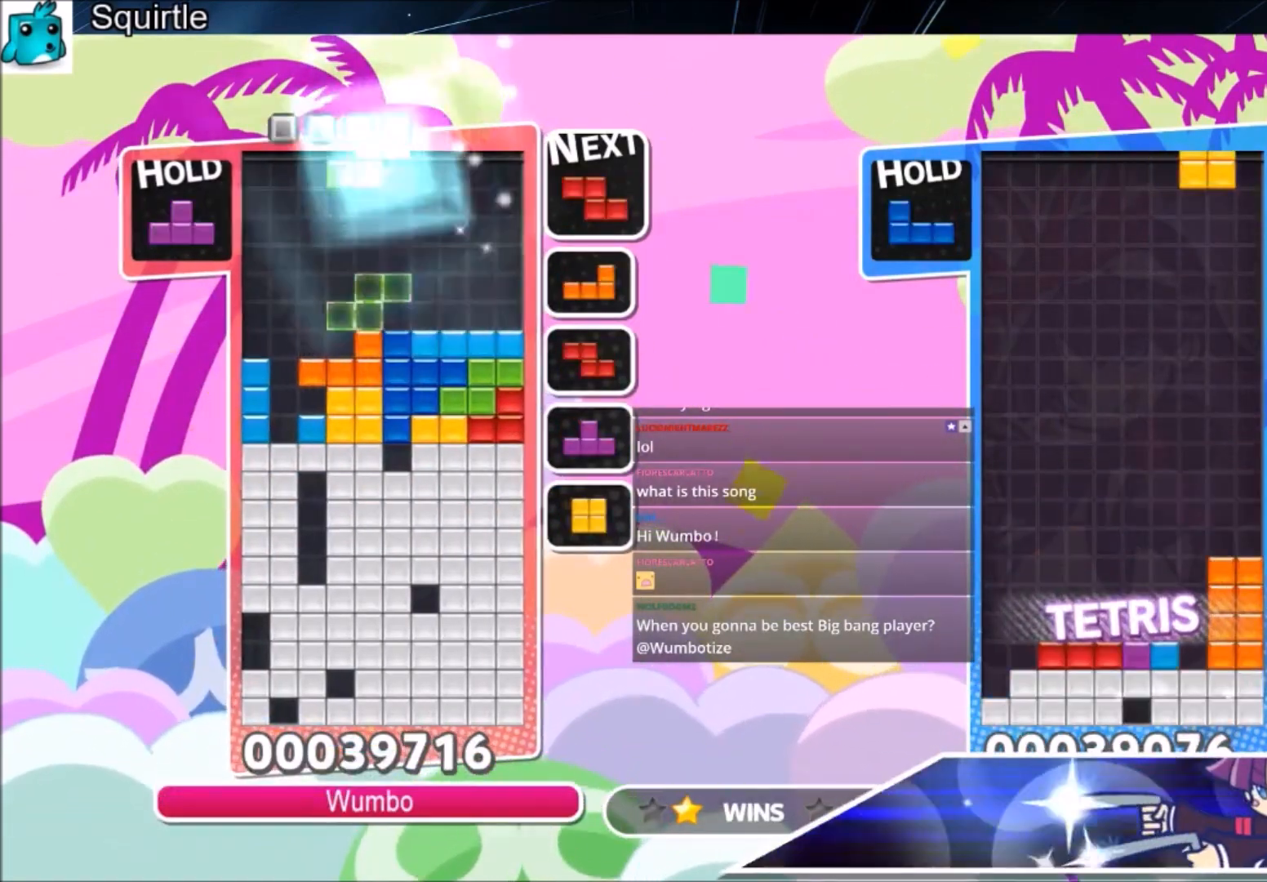
{"keys": ["left"], "events": [[167, "right", "down"], [200, "c", "up"], [234, "right", "up"], [400, "down", "down"], [467, "down", "up"], [467, "left", "down"]]}
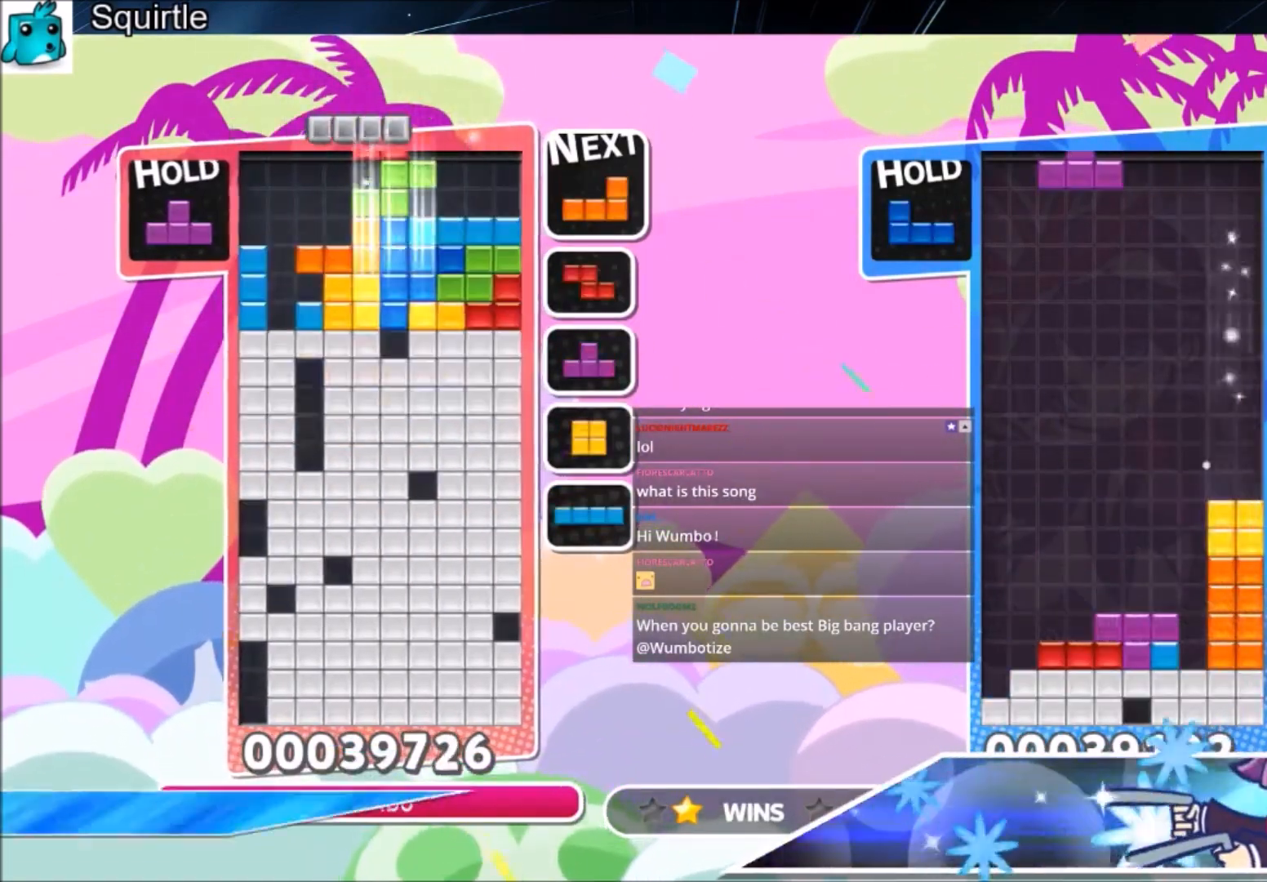
{"keys": ["left"], "events": [[301, "z", "down"], [501, "z", "up"]]}
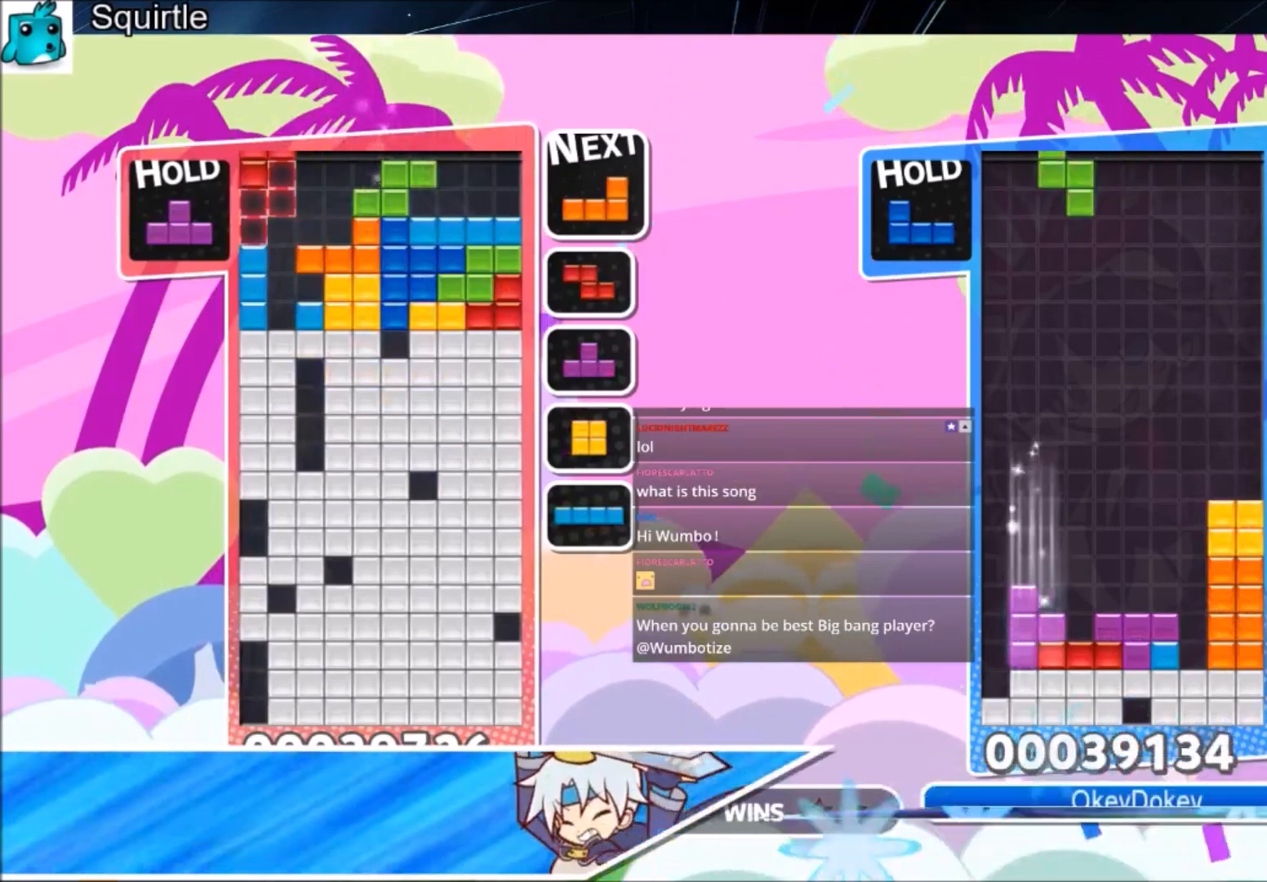
{"keys": [], "events": [[100, "down", "down"], [167, "down", "up"], [267, "c", "down"], [334, "left", "up"], [434, "c", "up"]]}
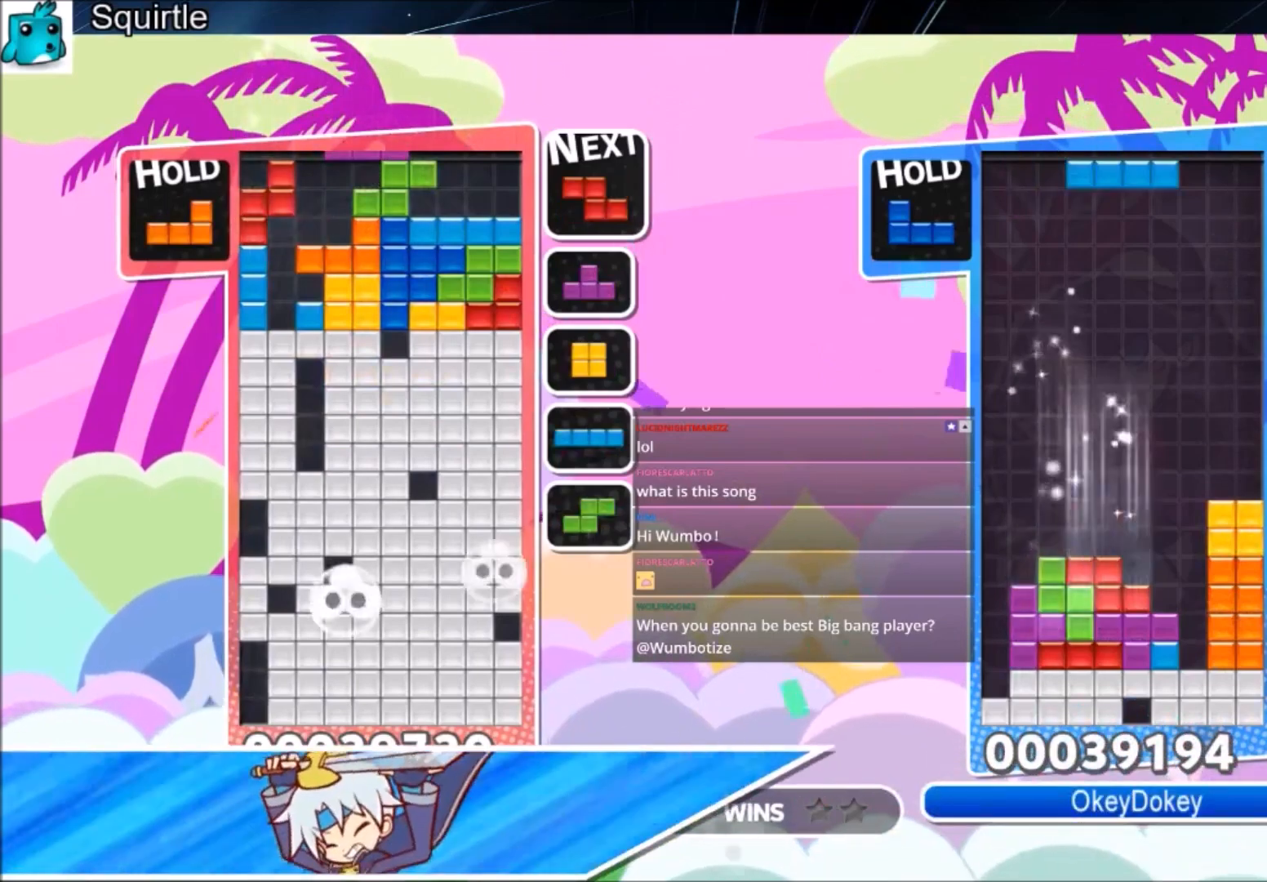
{"keys": ["left"], "events": [[67, "right", "down"], [101, "right", "up"], [234, "left", "down"], [334, "left", "up"], [434, "left", "down"]]}
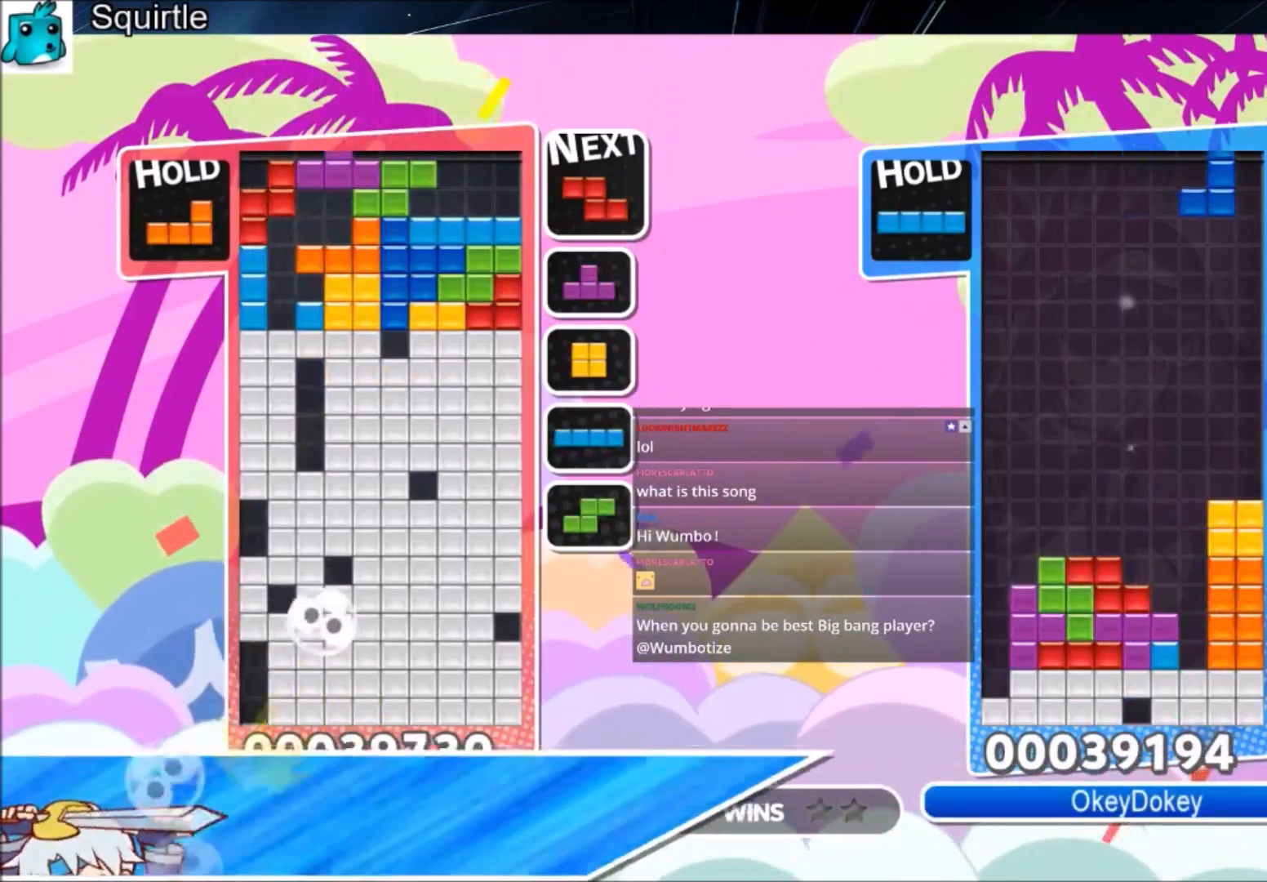
{"keys": ["up"], "events": [[33, "left", "up"], [67, "z", "down"], [267, "up", "down"], [267, "z", "up"]]}
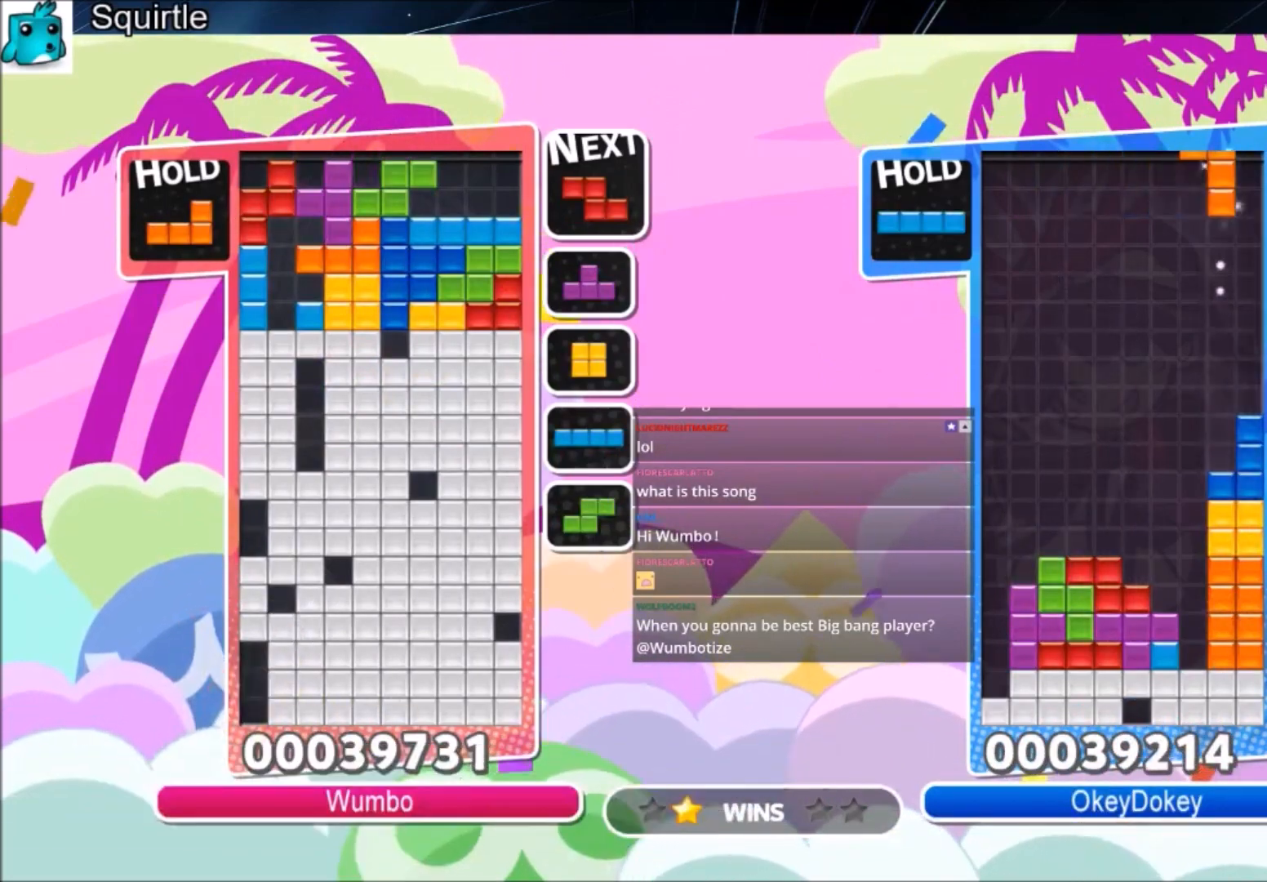
{"keys": ["x"], "events": [[34, "x", "down"], [101, "up", "up"], [167, "x", "up"], [267, "x", "down"], [434, "x", "up"], [501, "x", "down"]]}
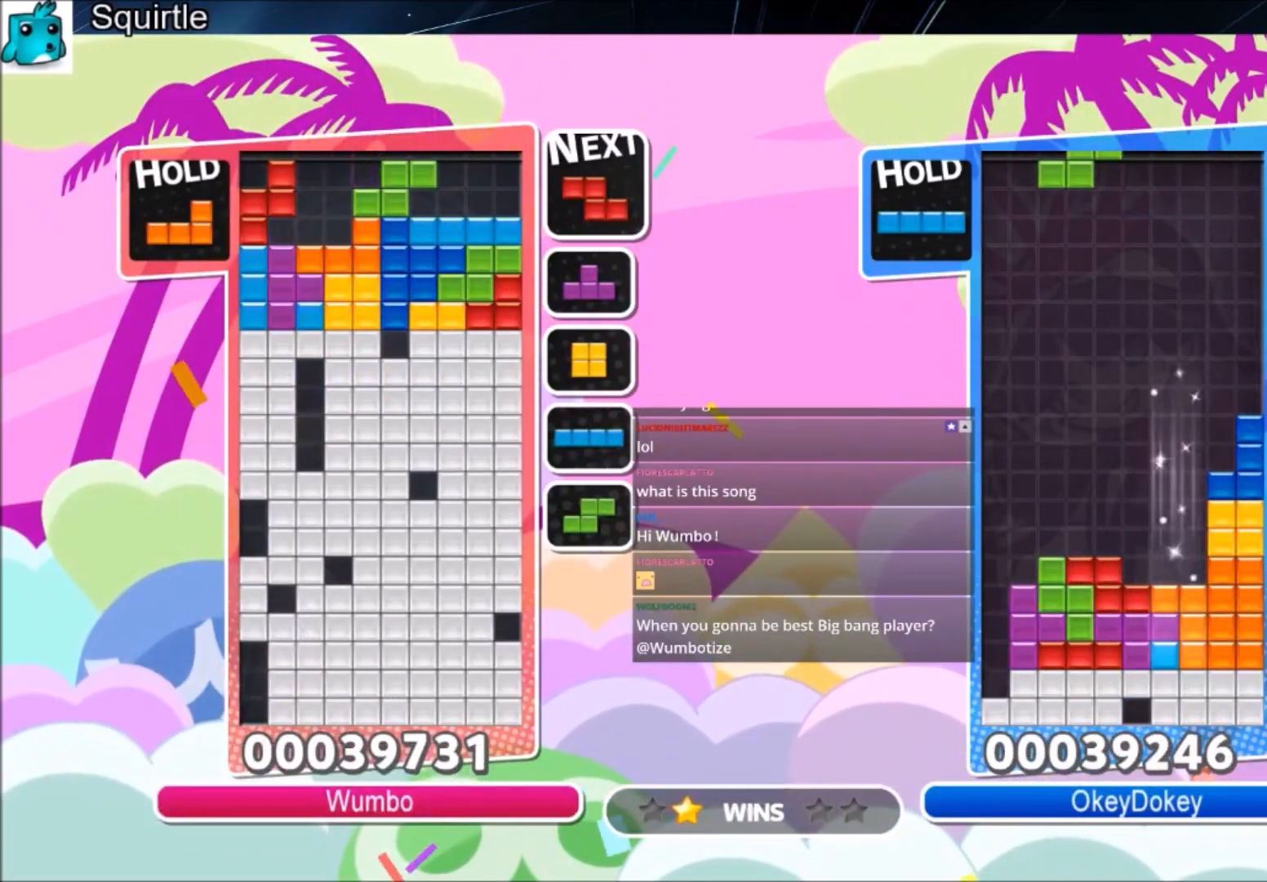
{"keys": [], "events": [[100, "x", "up"], [100, "z", "down"], [234, "z", "up"], [334, "z", "down"], [467, "z", "up"]]}
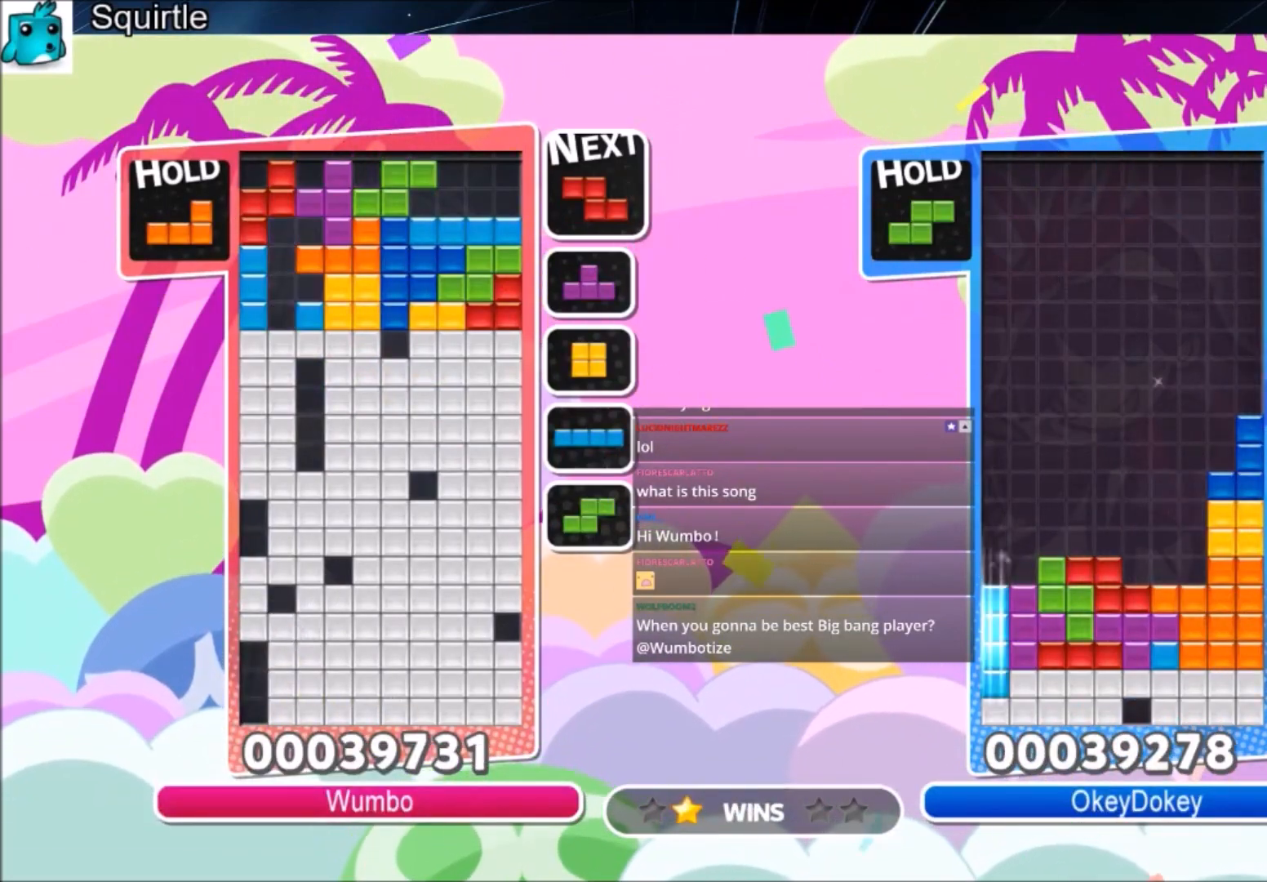
{"keys": ["down"], "events": [[67, "x", "down"], [201, "x", "up"], [301, "x", "down"], [501, "down", "down"], [501, "x", "up"]]}
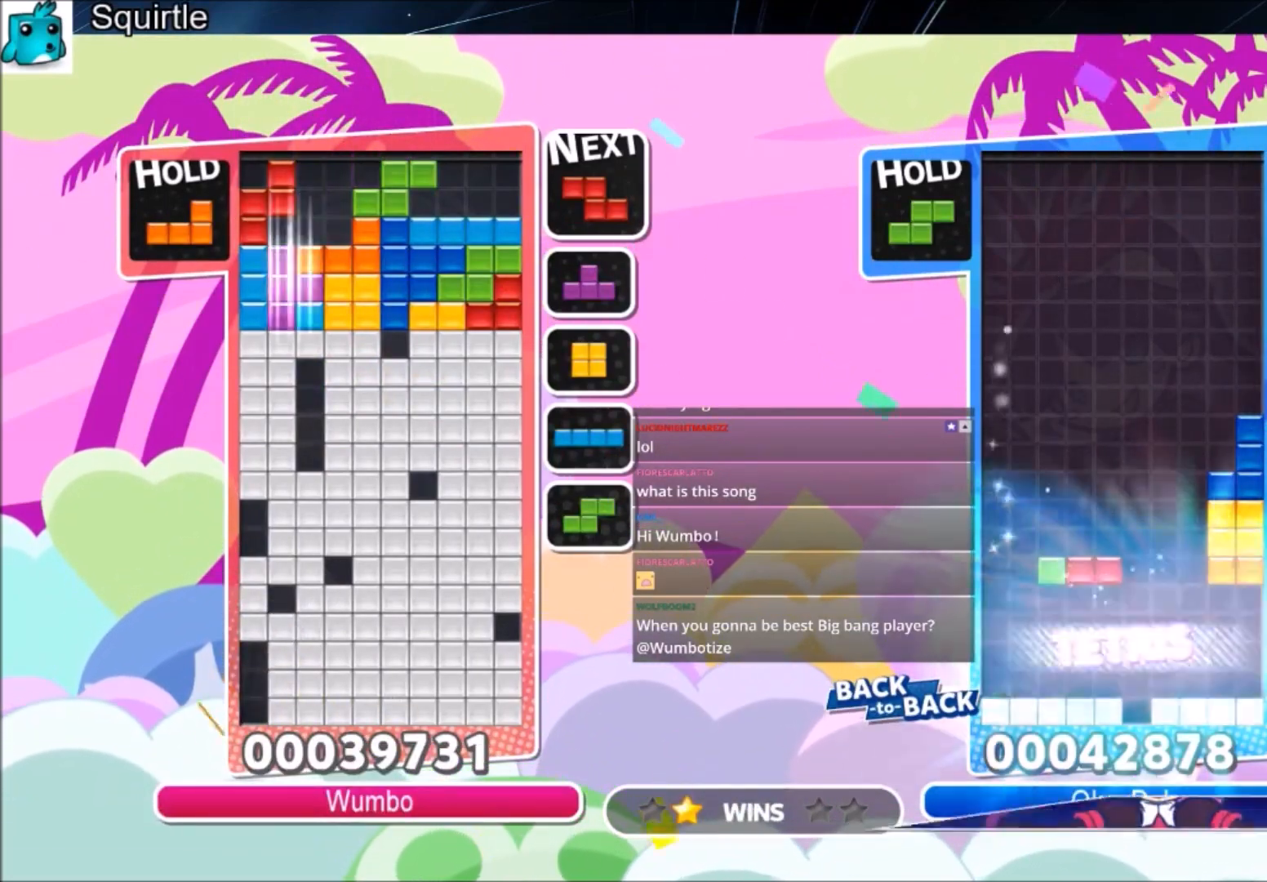
{"keys": [], "events": [[100, "down", "up"], [167, "down", "down"], [267, "down", "up"], [334, "down", "down"], [500, "down", "up"]]}
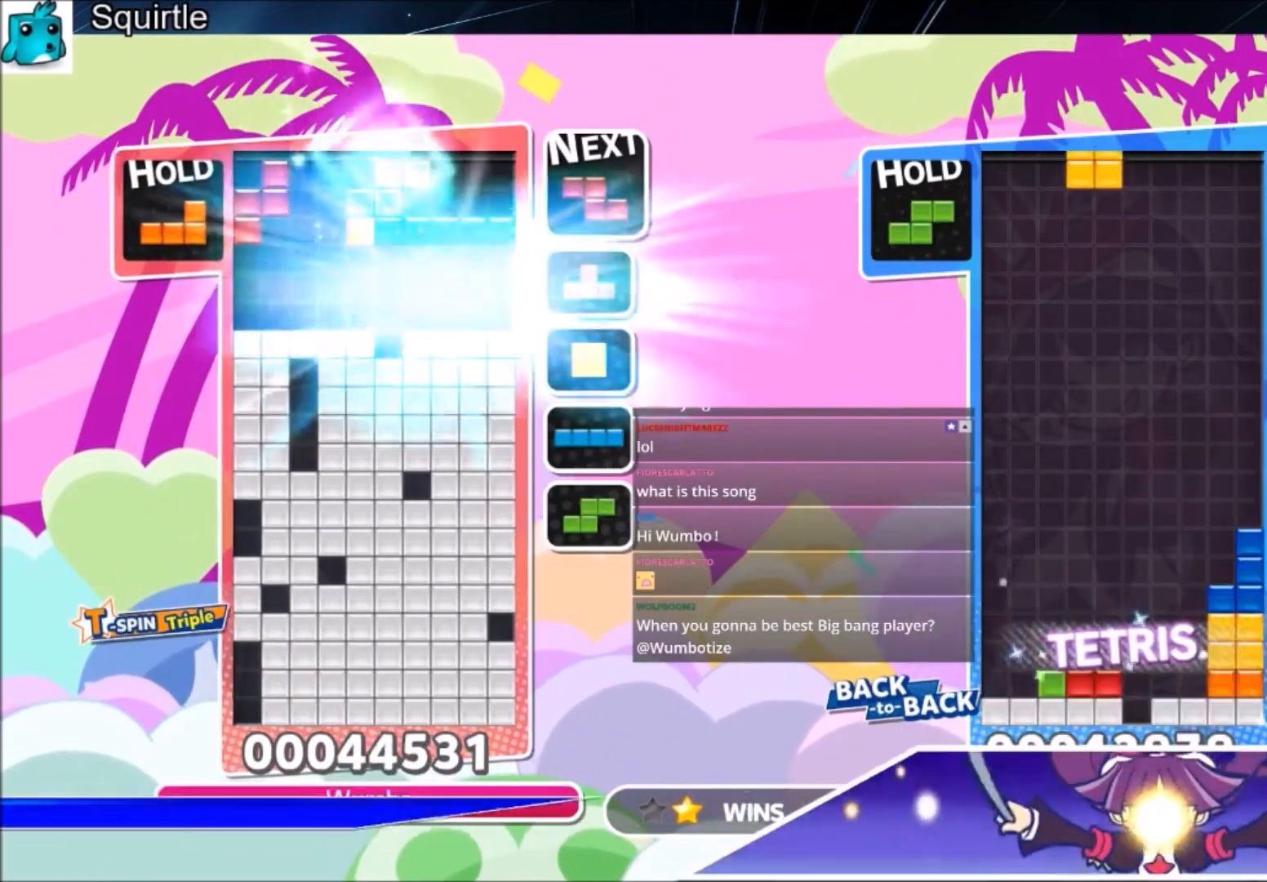
{"keys": [], "events": []}
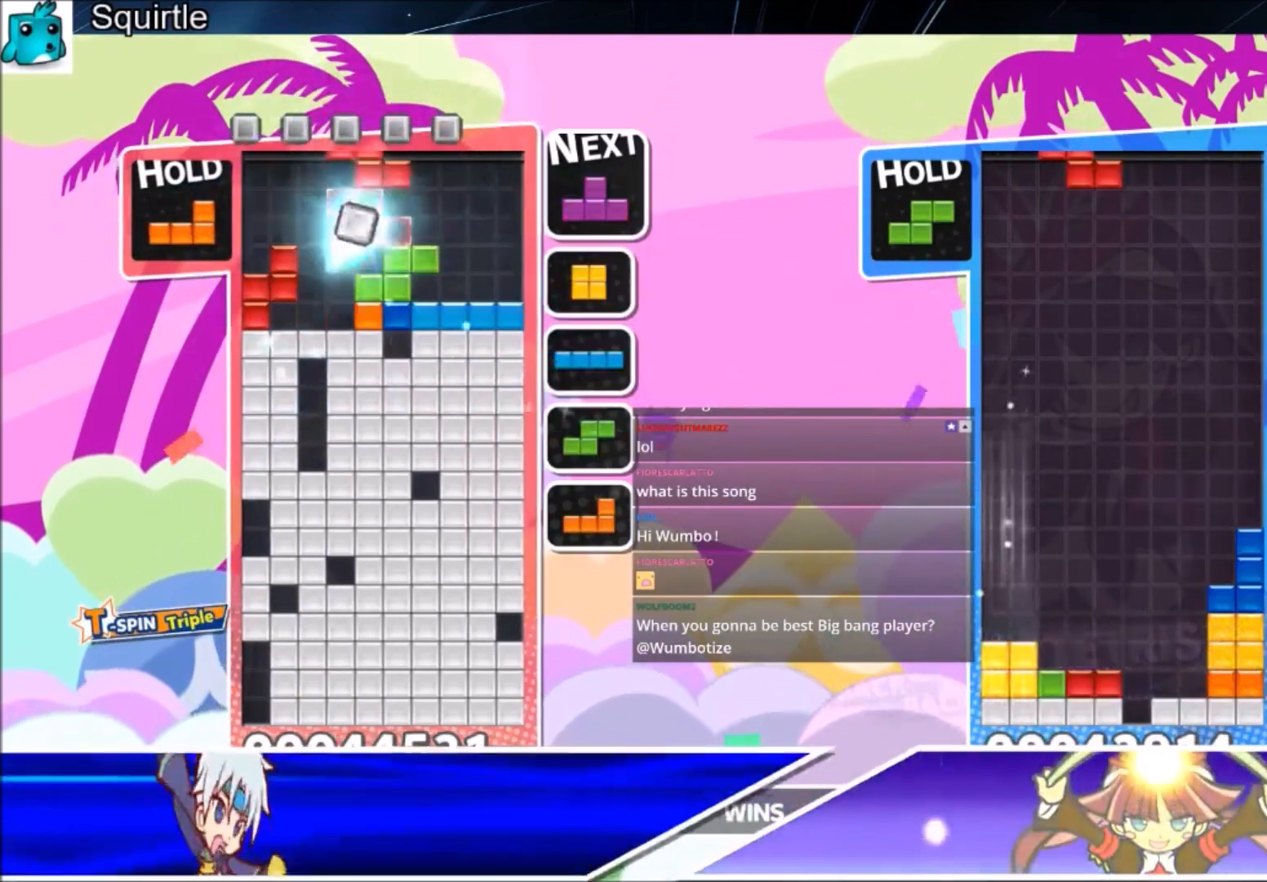
{"keys": ["x"], "events": [[67, "c", "down"], [133, "left", "down"], [133, "up", "down"], [167, "z", "down"], [200, "left", "up"], [267, "c", "up"], [300, "z", "up"], [434, "x", "down"], [500, "up", "up"]]}
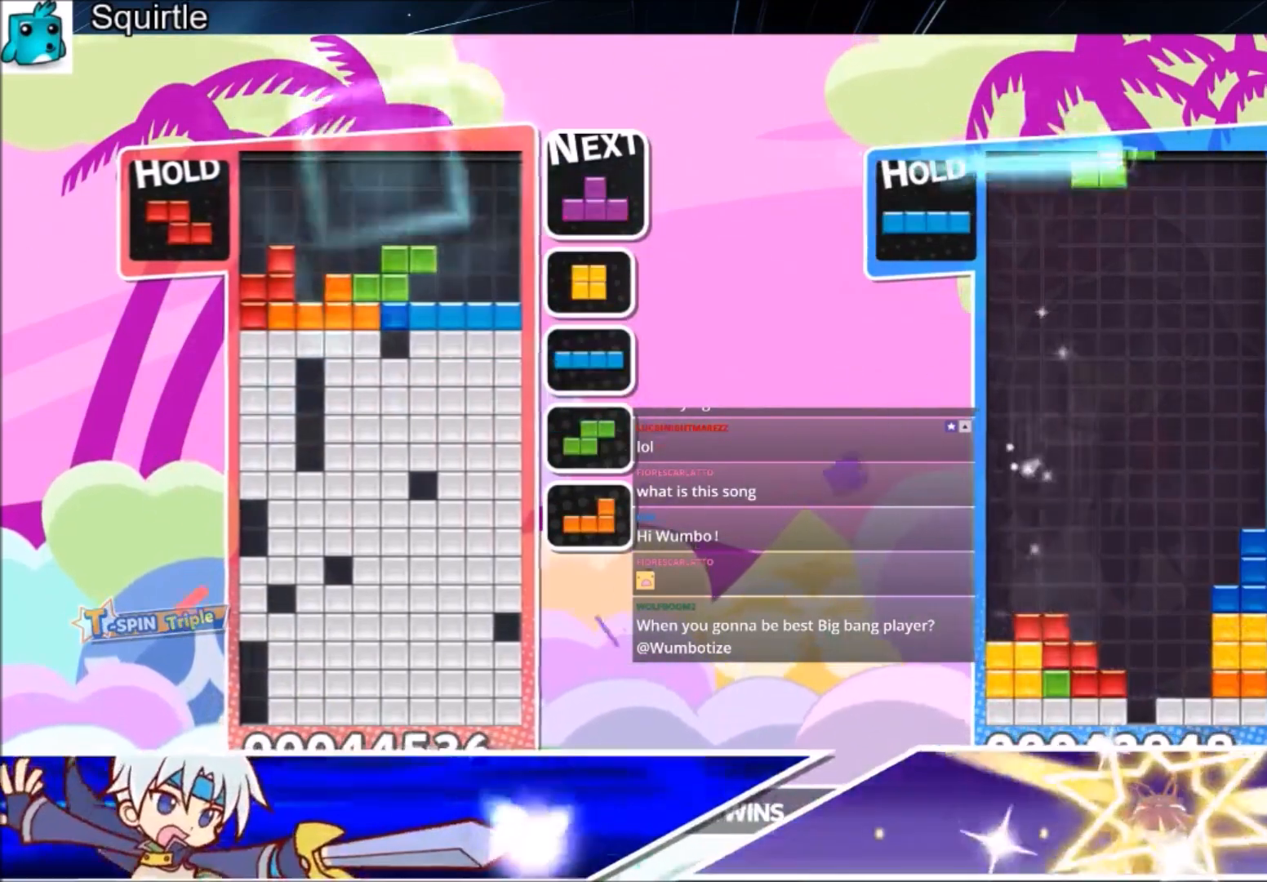
{"keys": ["down"], "events": [[101, "down", "down"], [201, "down", "up"], [234, "down", "down"], [234, "x", "up"]]}
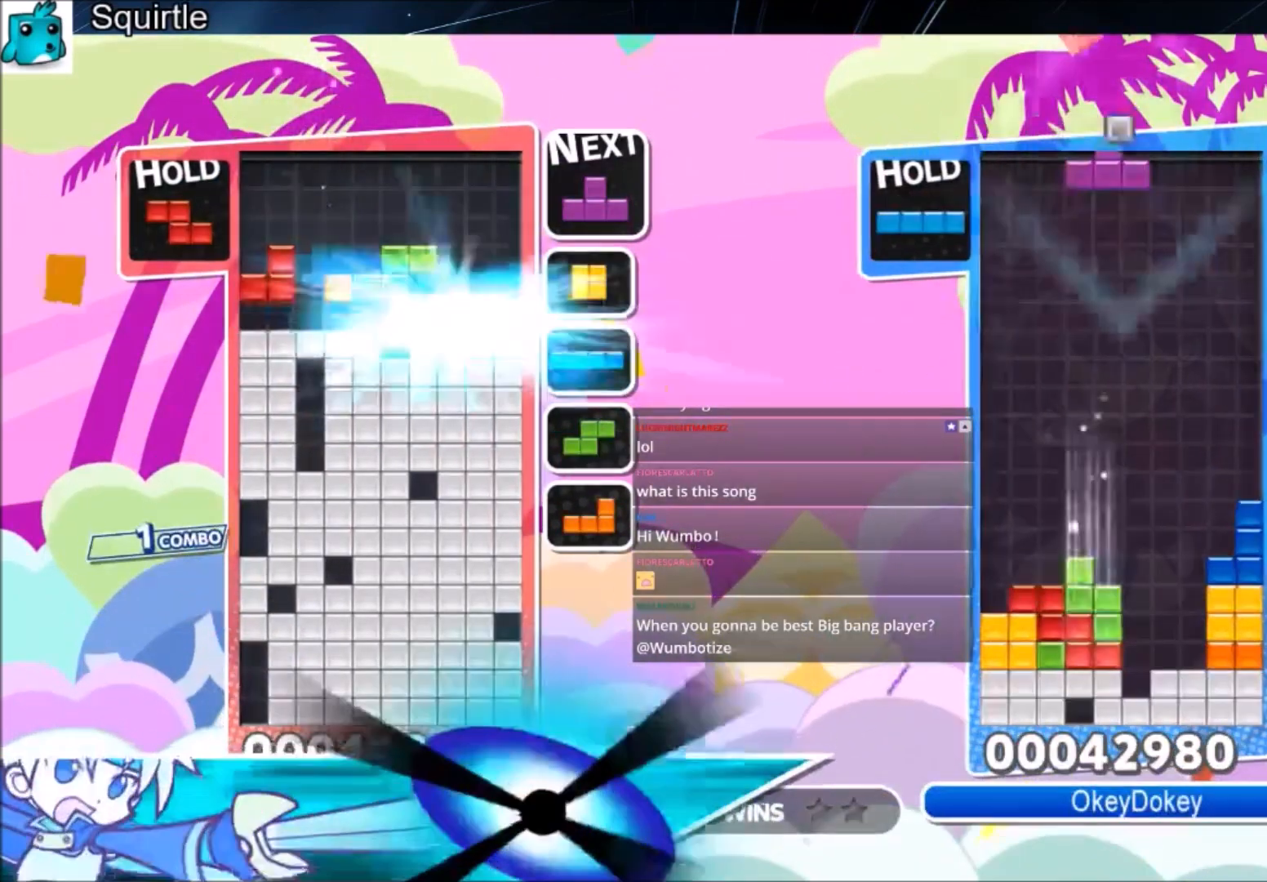
{"keys": ["c"], "events": [[67, "down", "up"], [467, "c", "down"]]}
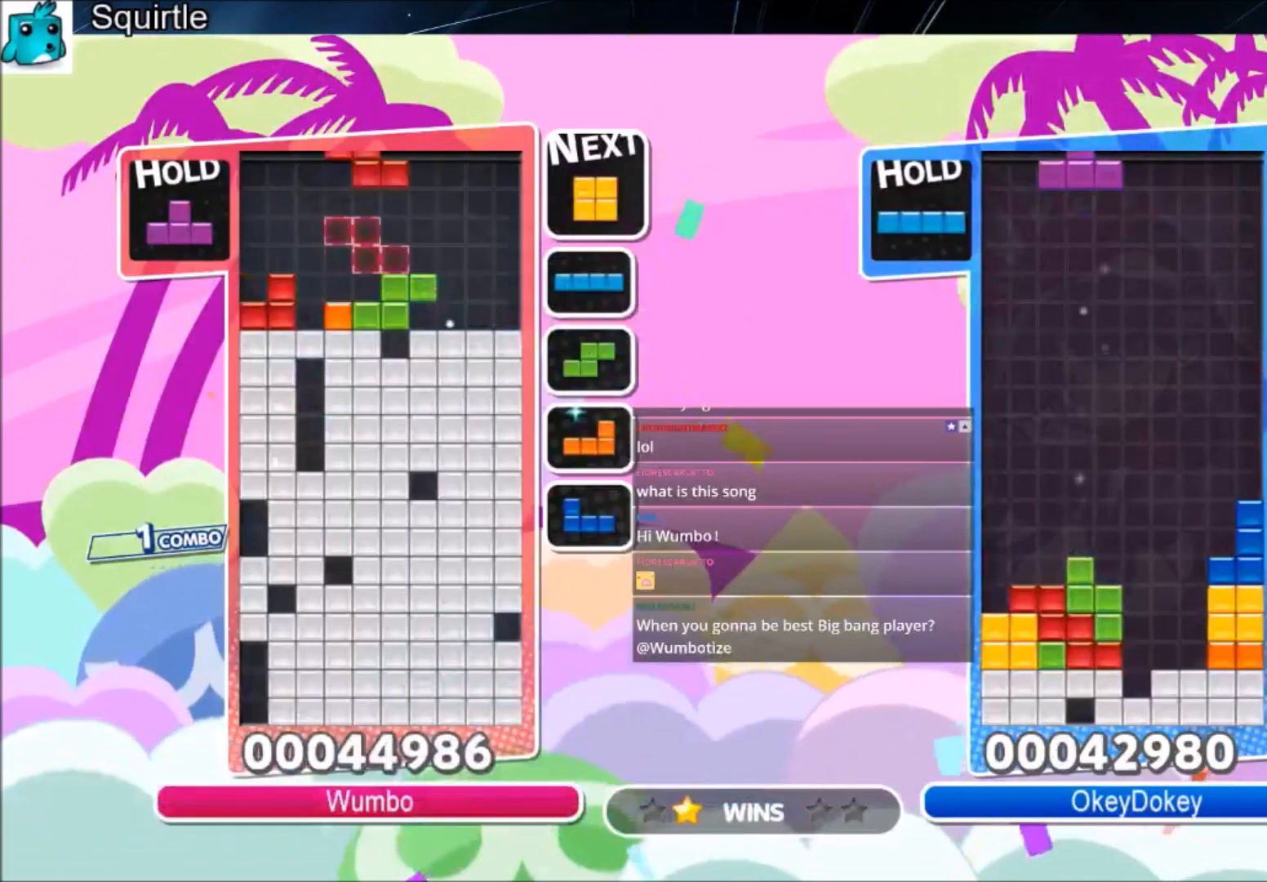
{"keys": ["right"], "events": [[67, "left", "down"], [67, "z", "down"], [167, "c", "up"], [167, "left", "up"], [201, "down", "down"], [201, "z", "up"], [301, "right", "down"], [368, "down", "up"]]}
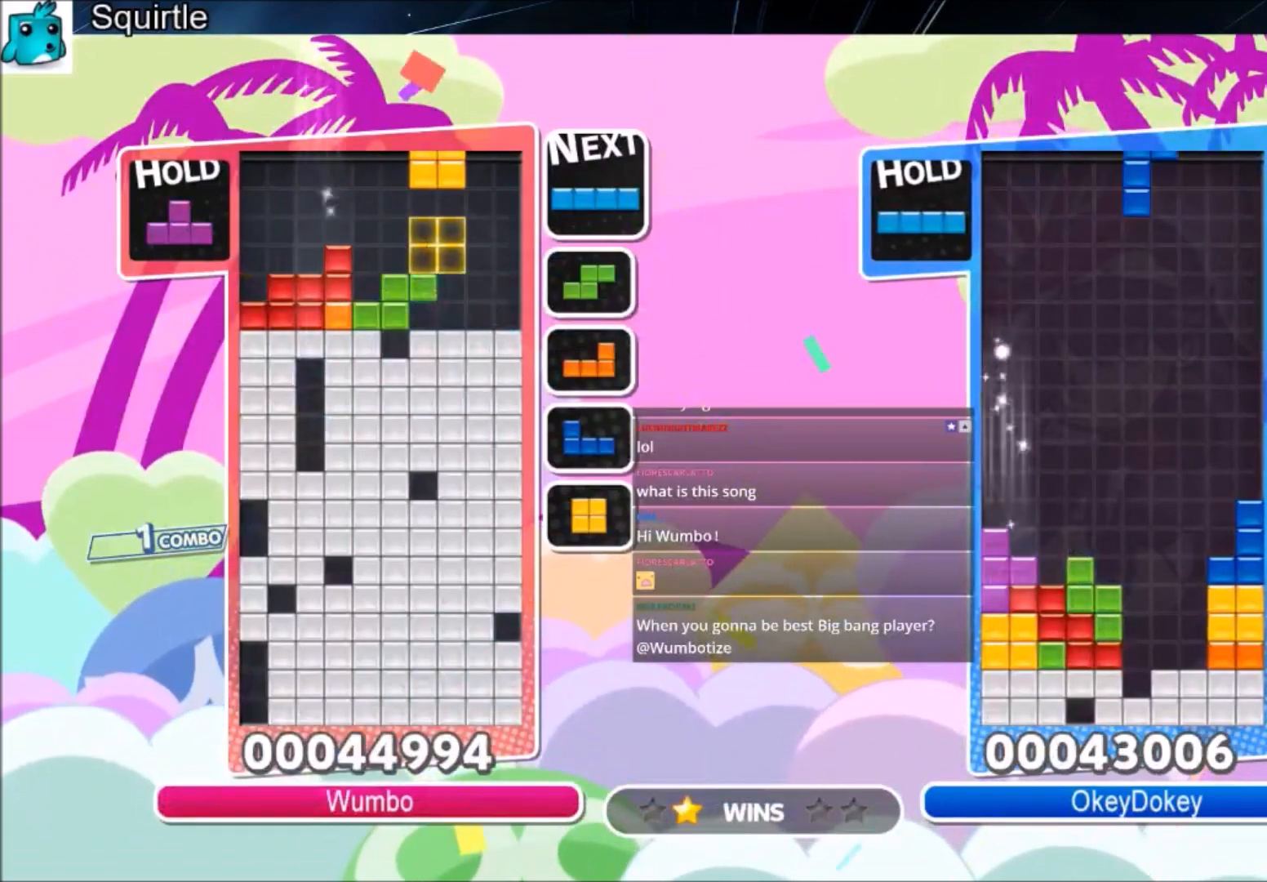
{"keys": ["right", "x"], "events": [[133, "left", "down"], [133, "right", "up"], [200, "down", "down"], [234, "right", "down"], [267, "down", "up"], [267, "left", "up"], [500, "x", "down"]]}